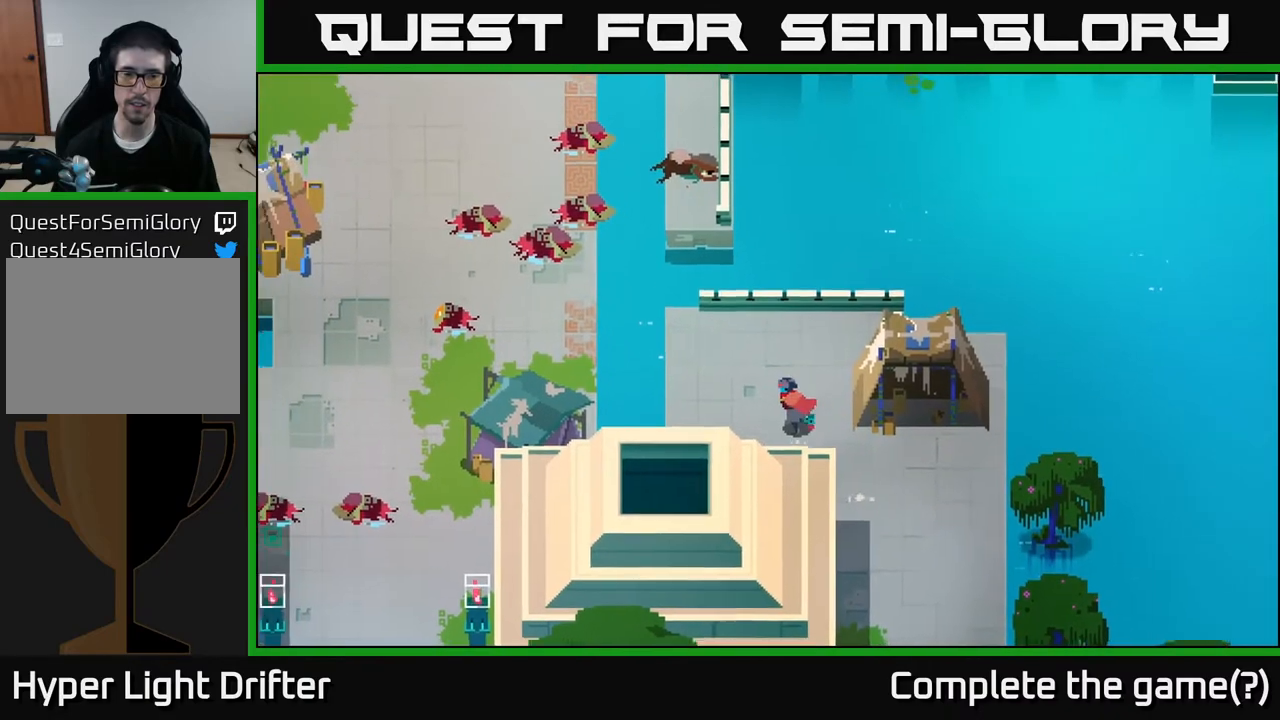
Gameplay with a controller (Xbox layout); each line is a JSON object with the inputs held at the frame after it. "events" lists button and stick changes between this image and that frame as [ms after this image, input, new state], when the widget could be followed in between.
{"buttons": [], "left_stick": "up-left", "right_stick": "center", "events": []}
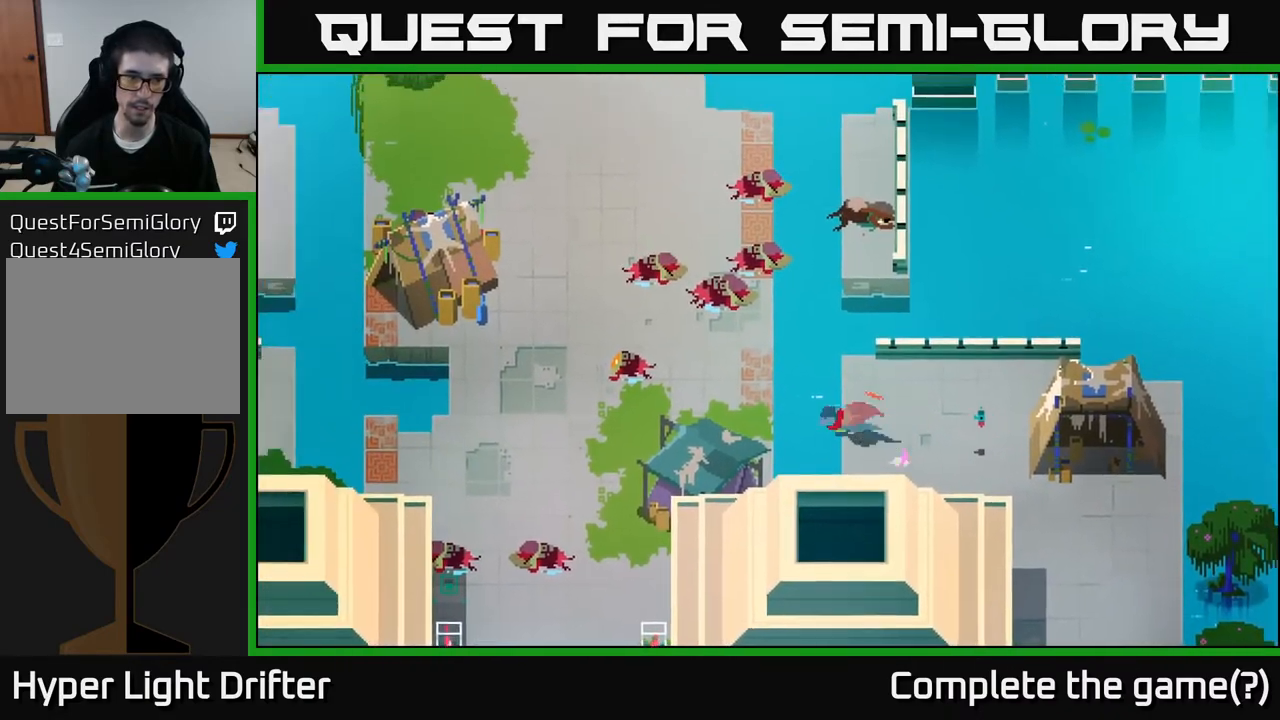
{"buttons": ["A"], "left_stick": "down-left", "right_stick": "center", "events": [[17, "A", "down"], [217, "A", "up"], [283, "left_stick", "down-left"], [367, "A", "down"]]}
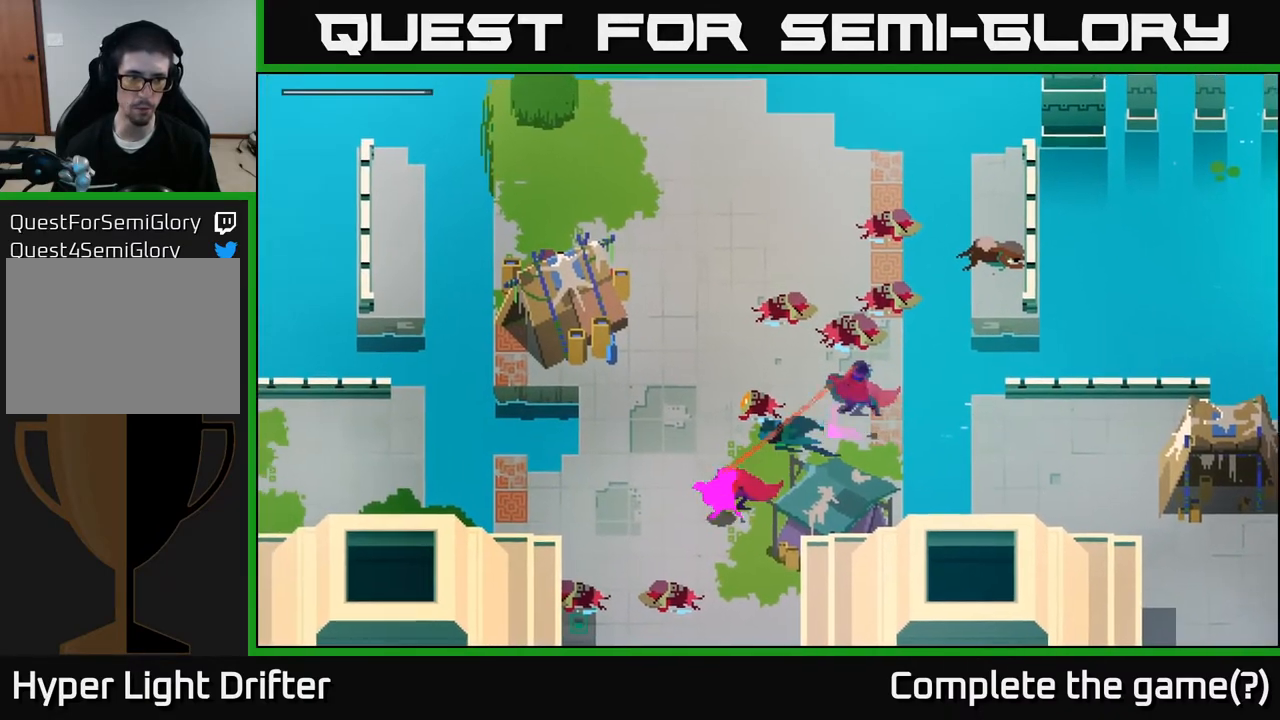
{"buttons": ["A"], "left_stick": "down", "right_stick": "center", "events": [[33, "A", "up"], [83, "left_stick", "down"], [150, "A", "down"], [350, "A", "up"], [467, "A", "down"]]}
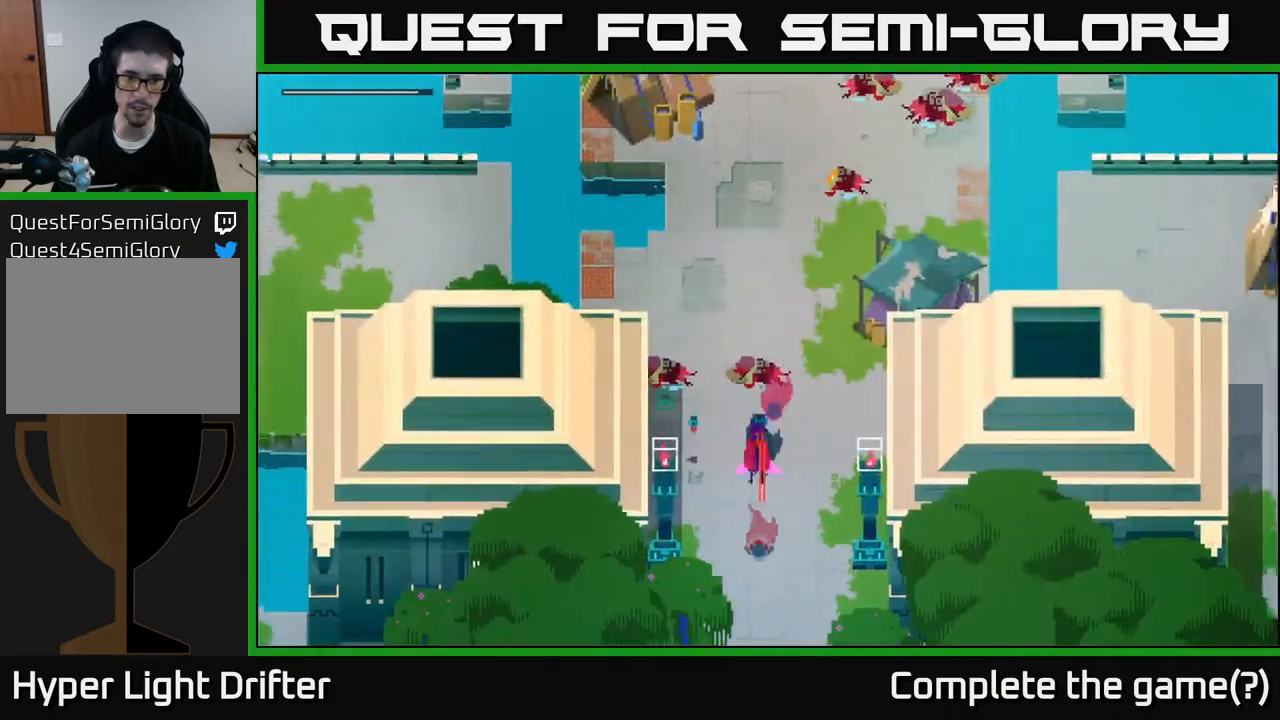
{"buttons": [], "left_stick": "down", "right_stick": "center", "events": [[150, "A", "up"]]}
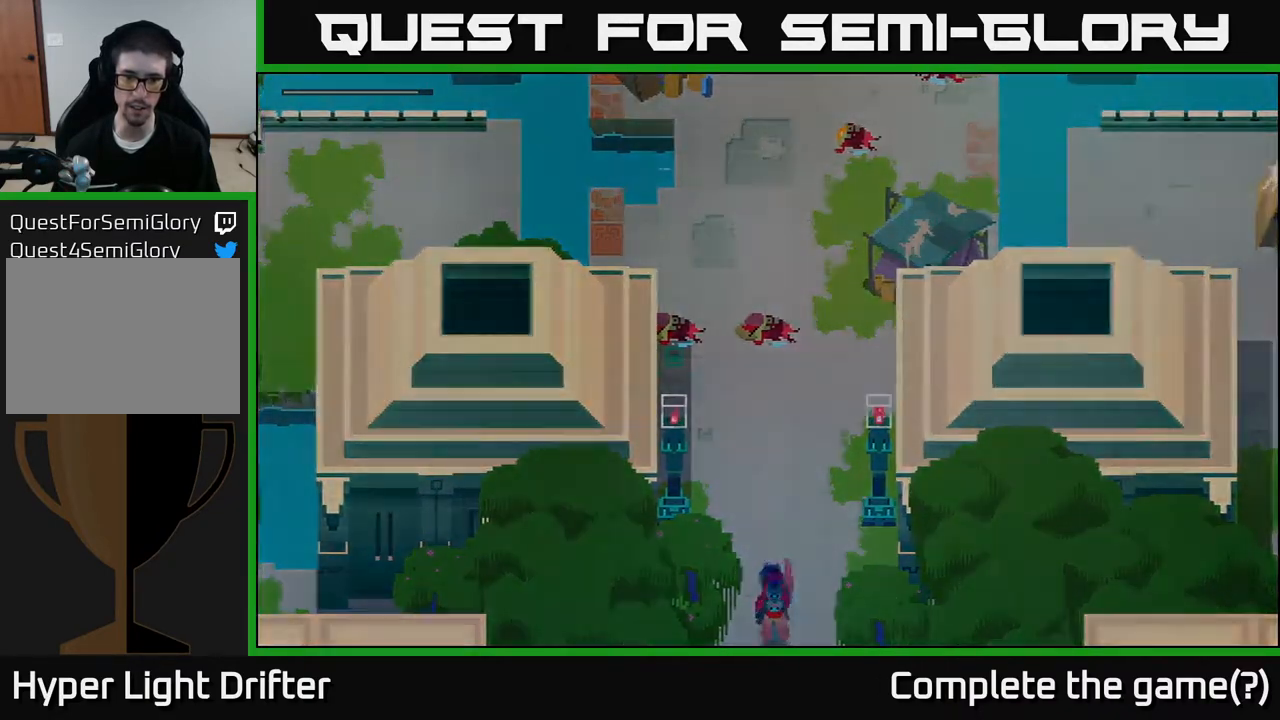
{"buttons": [], "left_stick": "center", "right_stick": "center", "events": [[233, "left_stick", "center"]]}
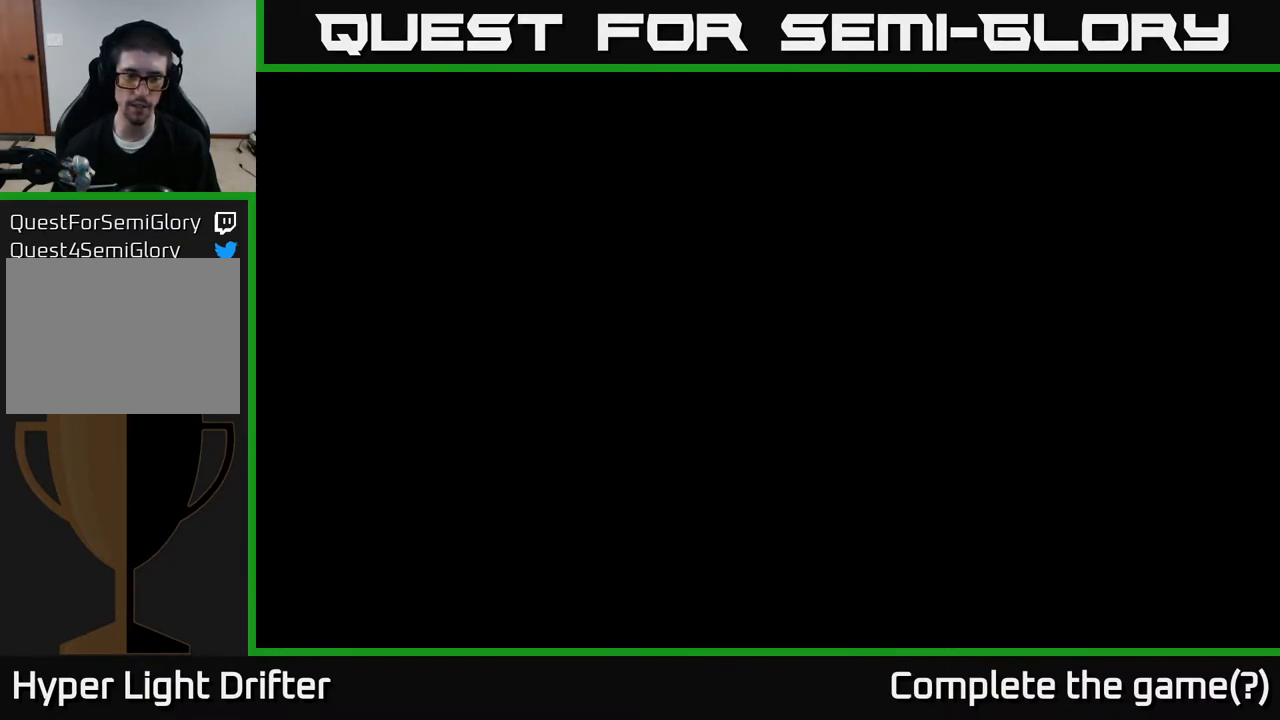
{"buttons": [], "left_stick": "right", "right_stick": "center", "events": [[67, "left_stick", "right"]]}
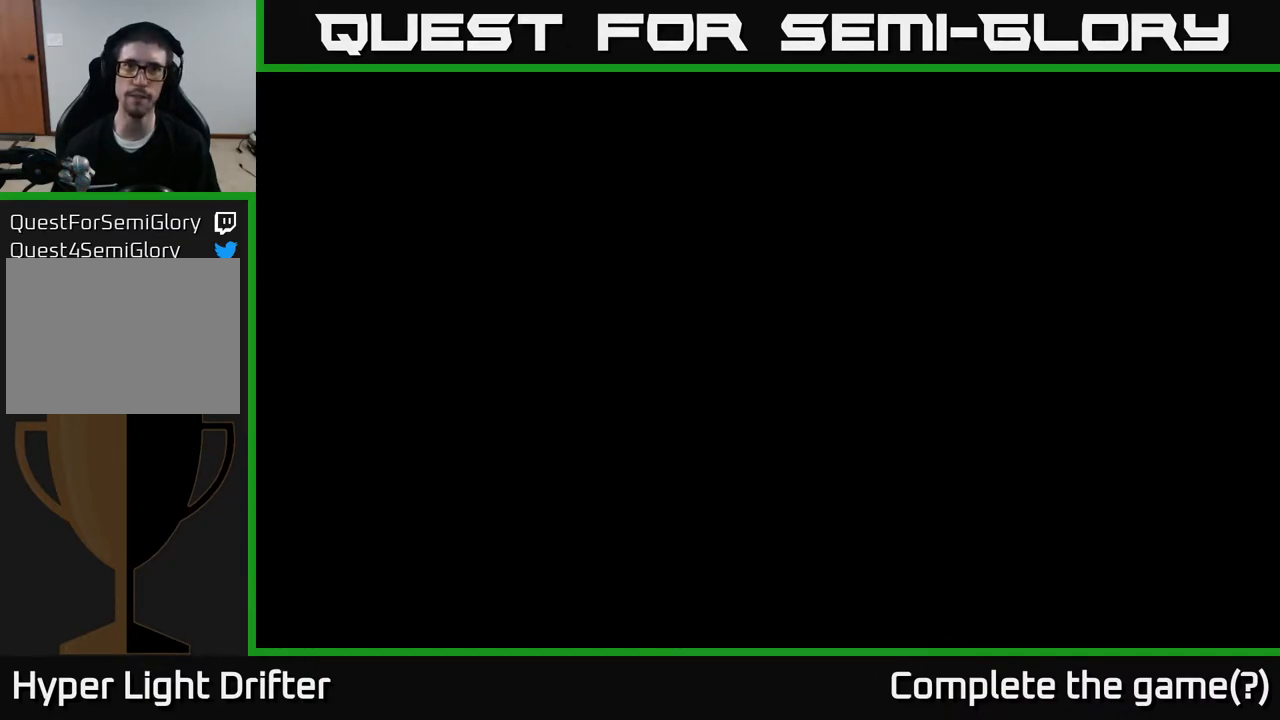
{"buttons": [], "left_stick": "right", "right_stick": "center", "events": []}
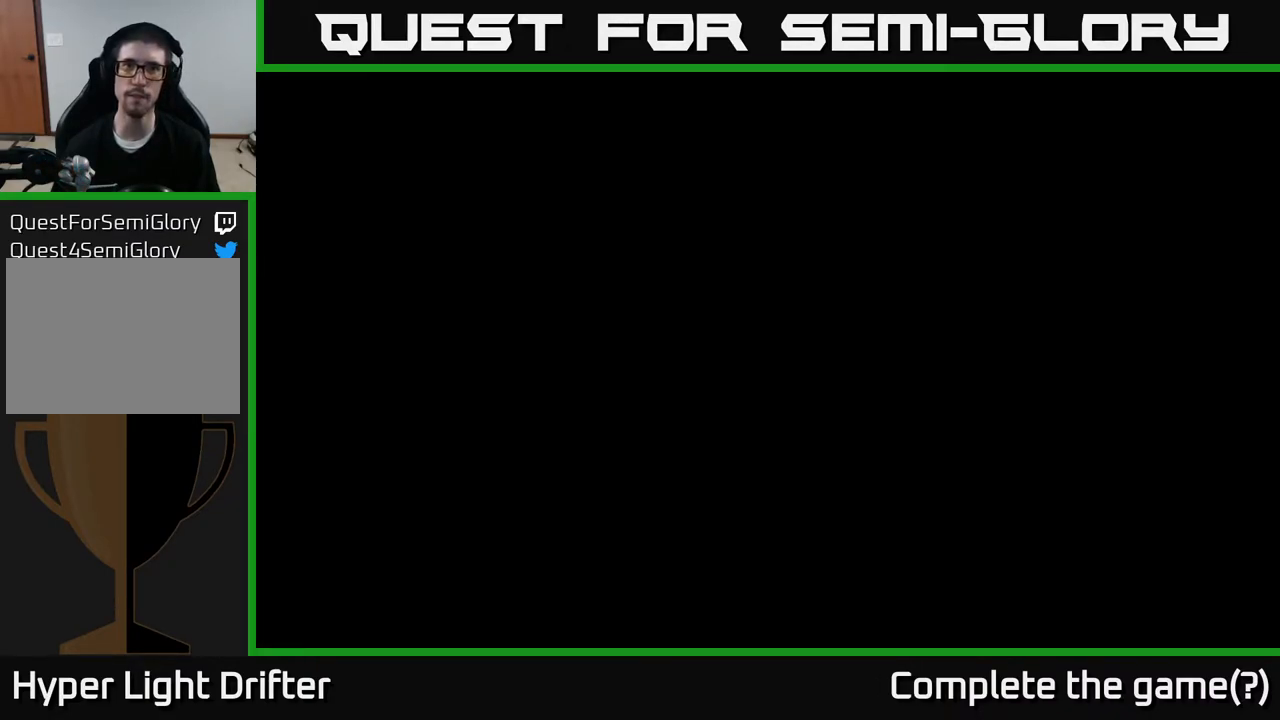
{"buttons": [], "left_stick": "right", "right_stick": "center", "events": []}
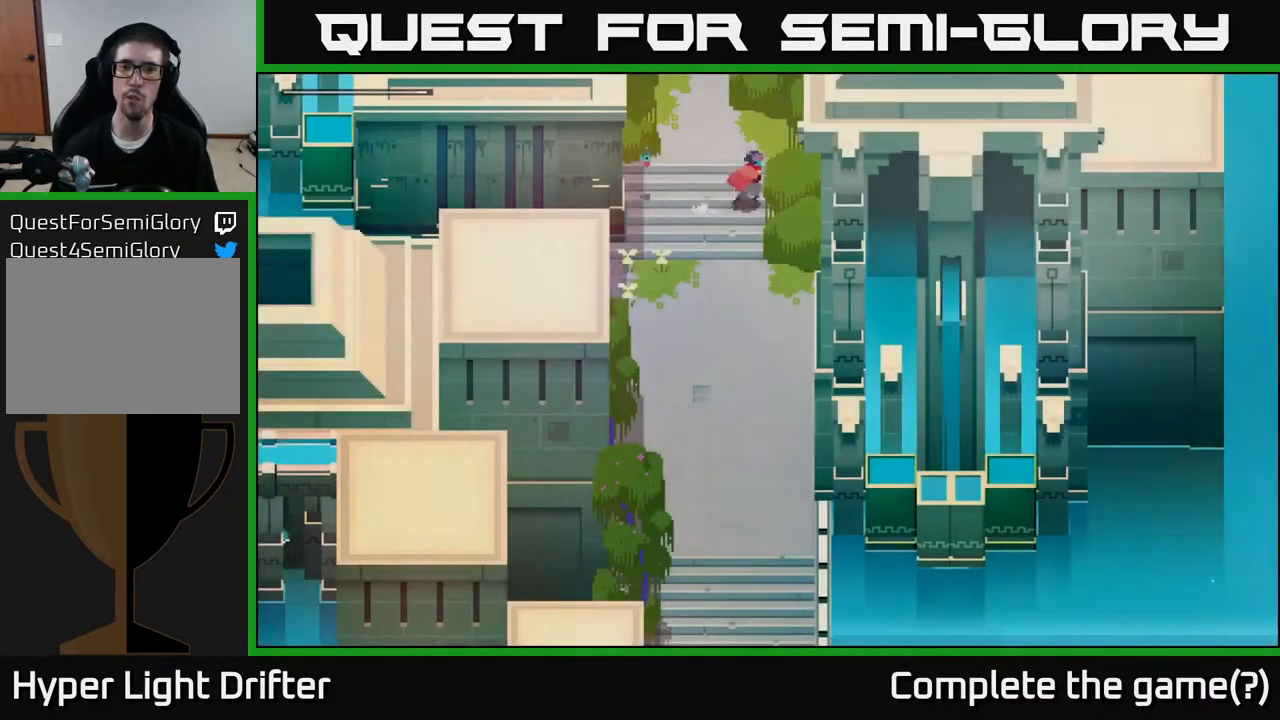
{"buttons": [], "left_stick": "center", "right_stick": "center", "events": [[67, "left_stick", "center"], [150, "SELECT", "down"], [300, "SELECT", "up"]]}
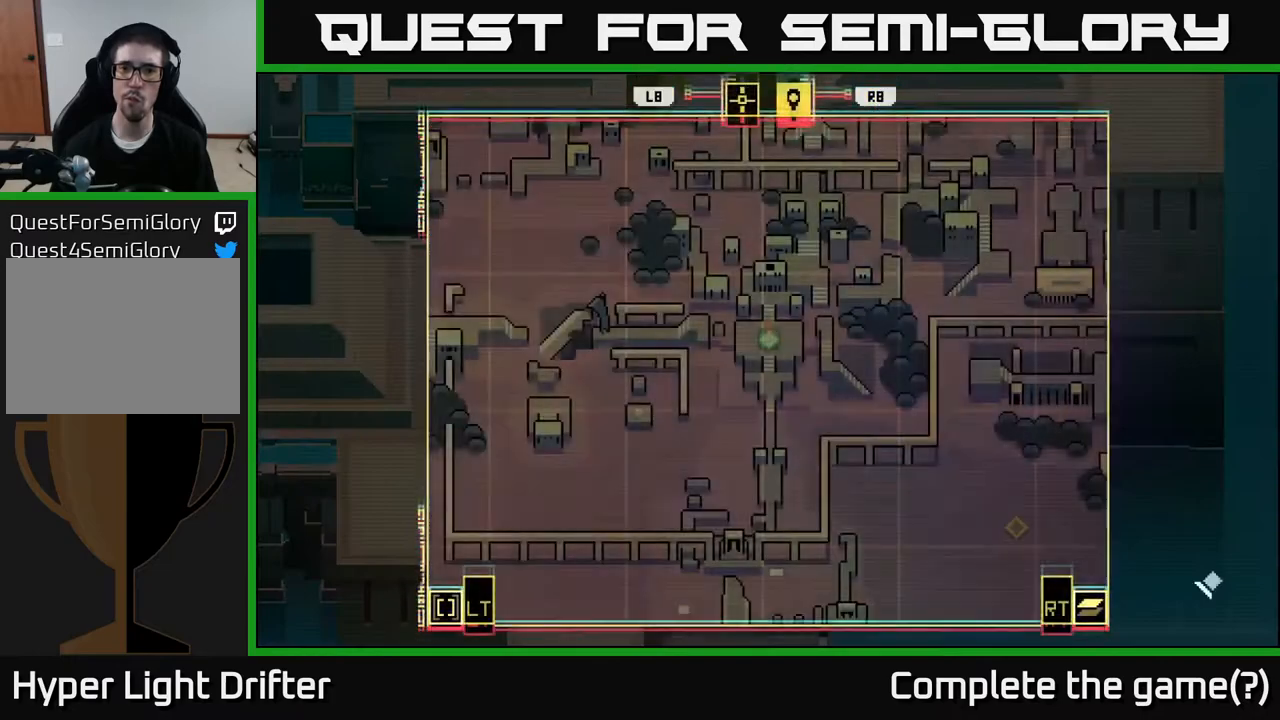
{"buttons": [], "left_stick": "center", "right_stick": "center", "events": []}
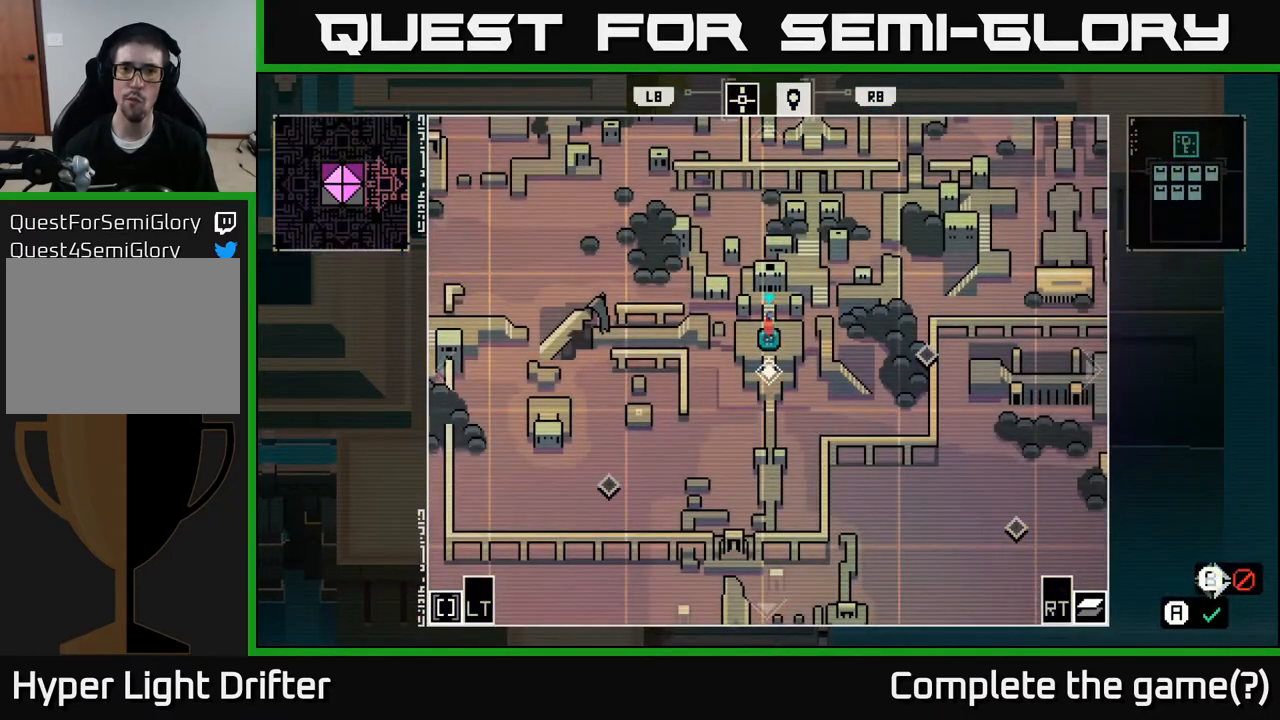
{"buttons": [], "left_stick": "center", "right_stick": "center", "events": [[183, "left_stick", "up-right"], [483, "left_stick", "center"]]}
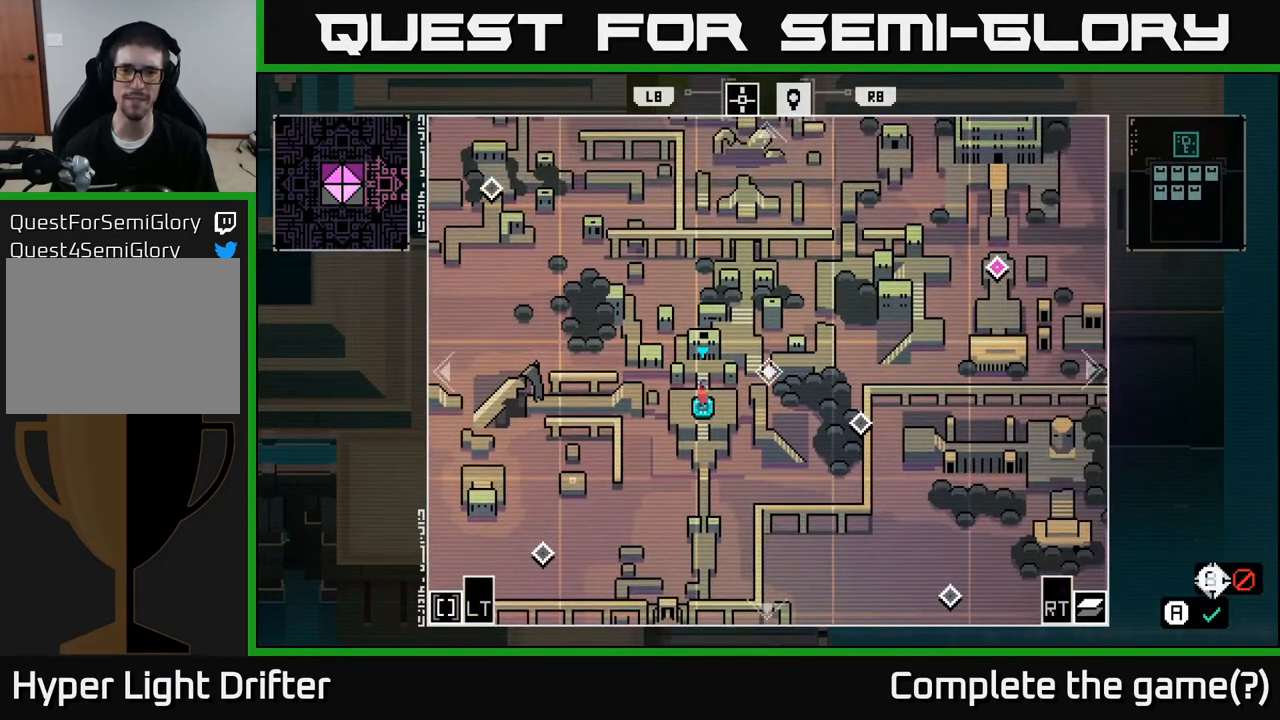
{"buttons": [], "left_stick": "center", "right_stick": "center", "events": []}
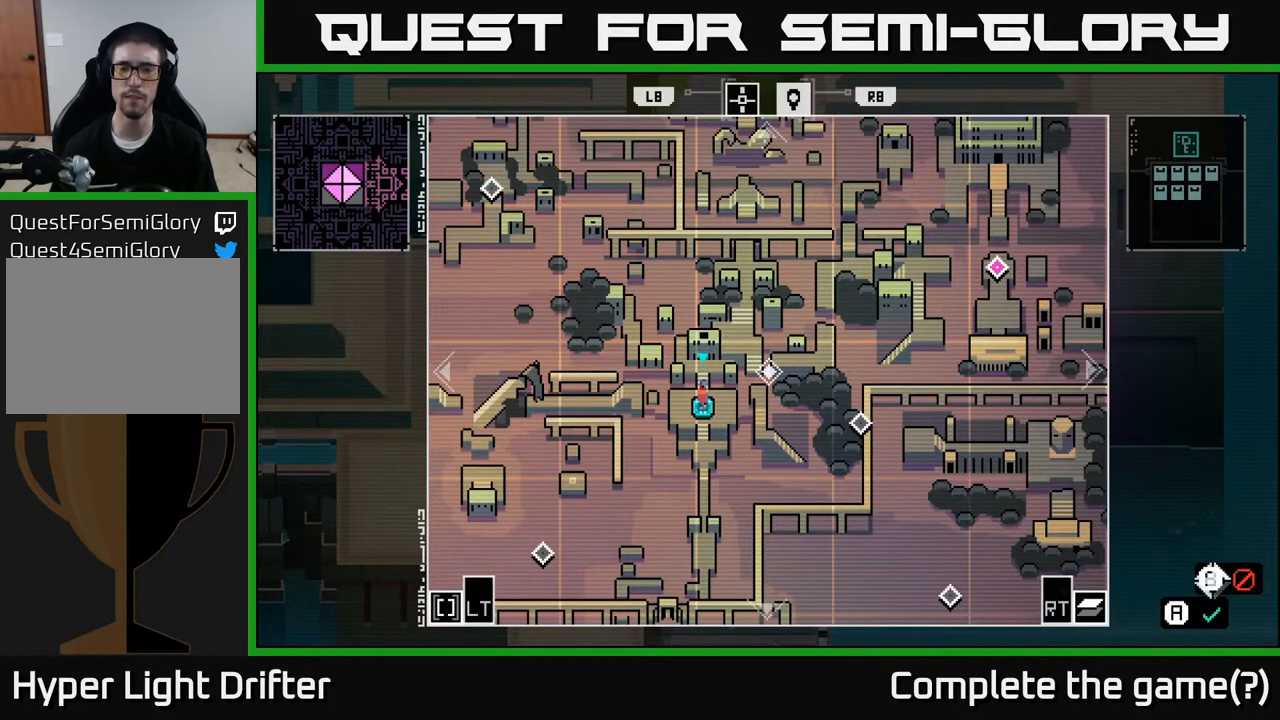
{"buttons": [], "left_stick": "center", "right_stick": "center", "events": [[167, "left_stick", "up-right"], [400, "left_stick", "center"]]}
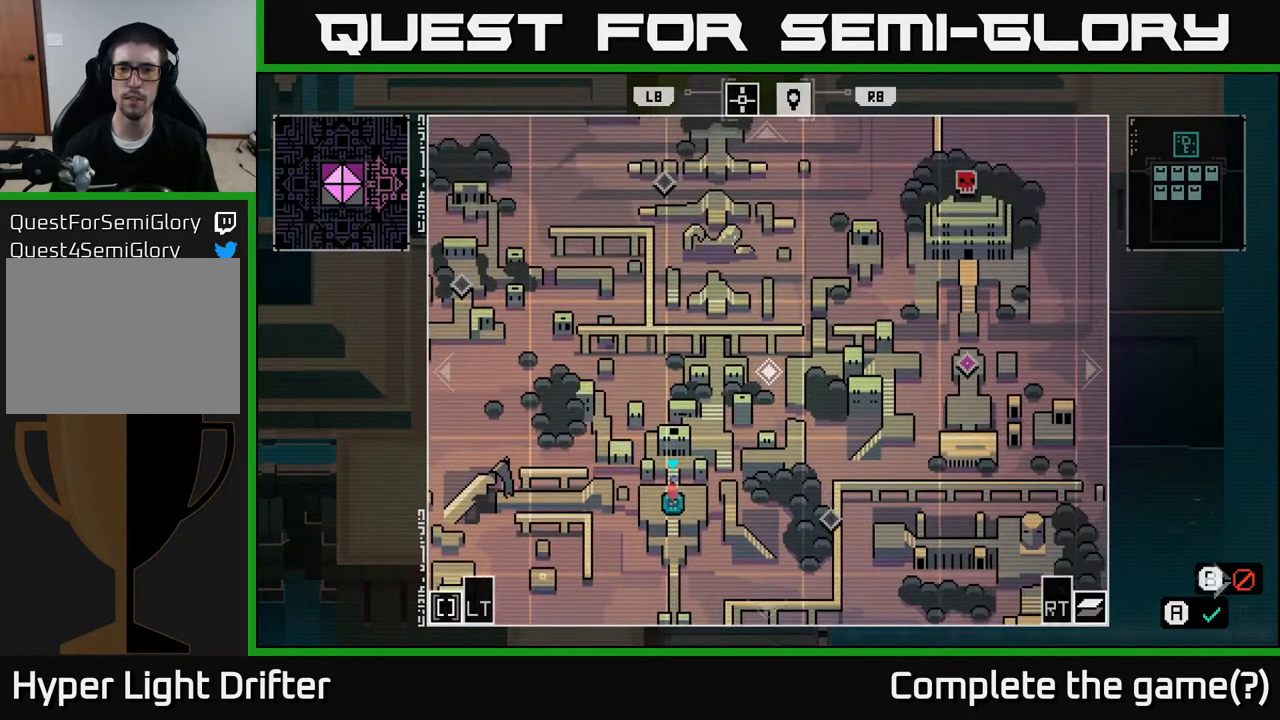
{"buttons": [], "left_stick": "center", "right_stick": "center", "events": []}
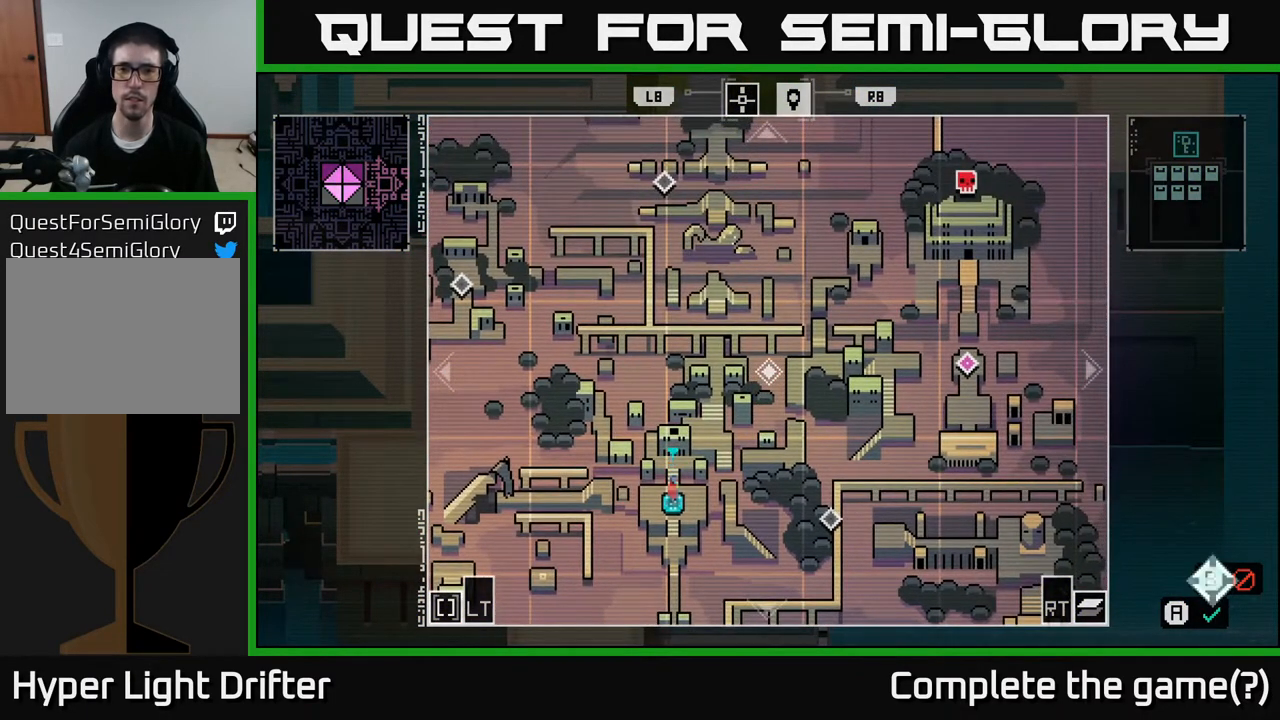
{"buttons": [], "left_stick": "center", "right_stick": "center", "events": [[317, "left_stick", "up-right"], [483, "left_stick", "center"]]}
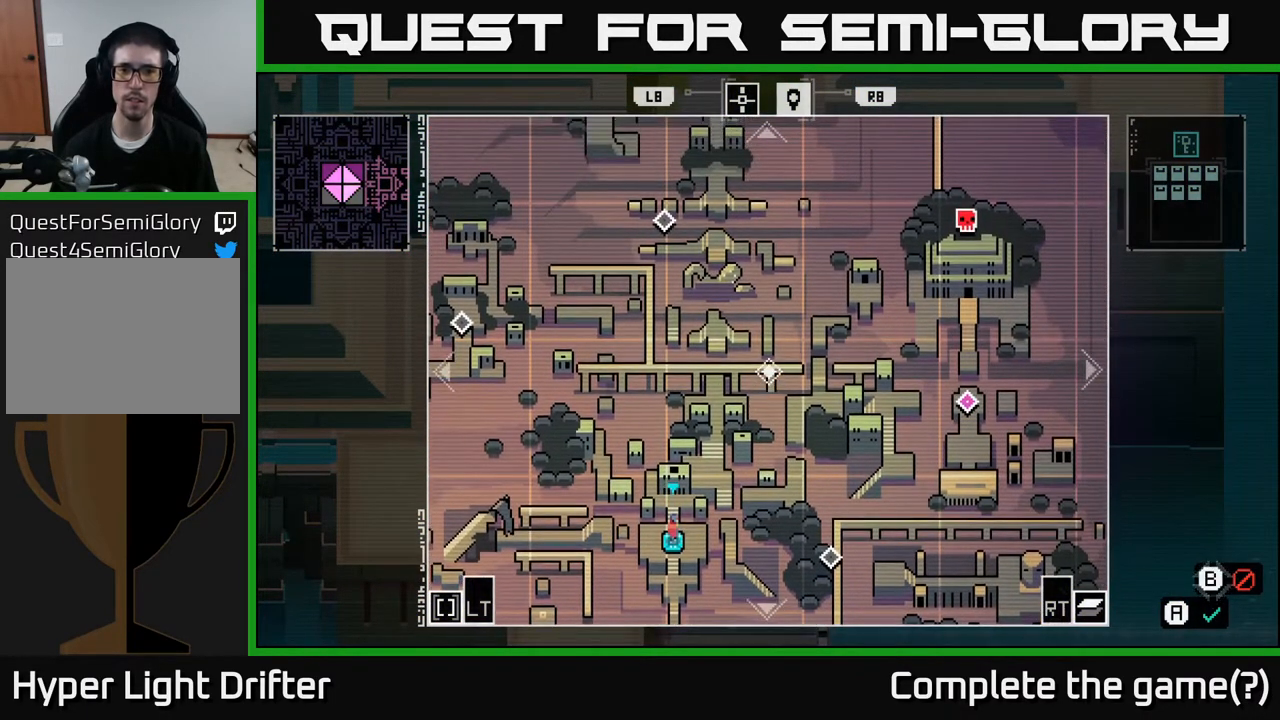
{"buttons": [], "left_stick": "center", "right_stick": "center", "events": []}
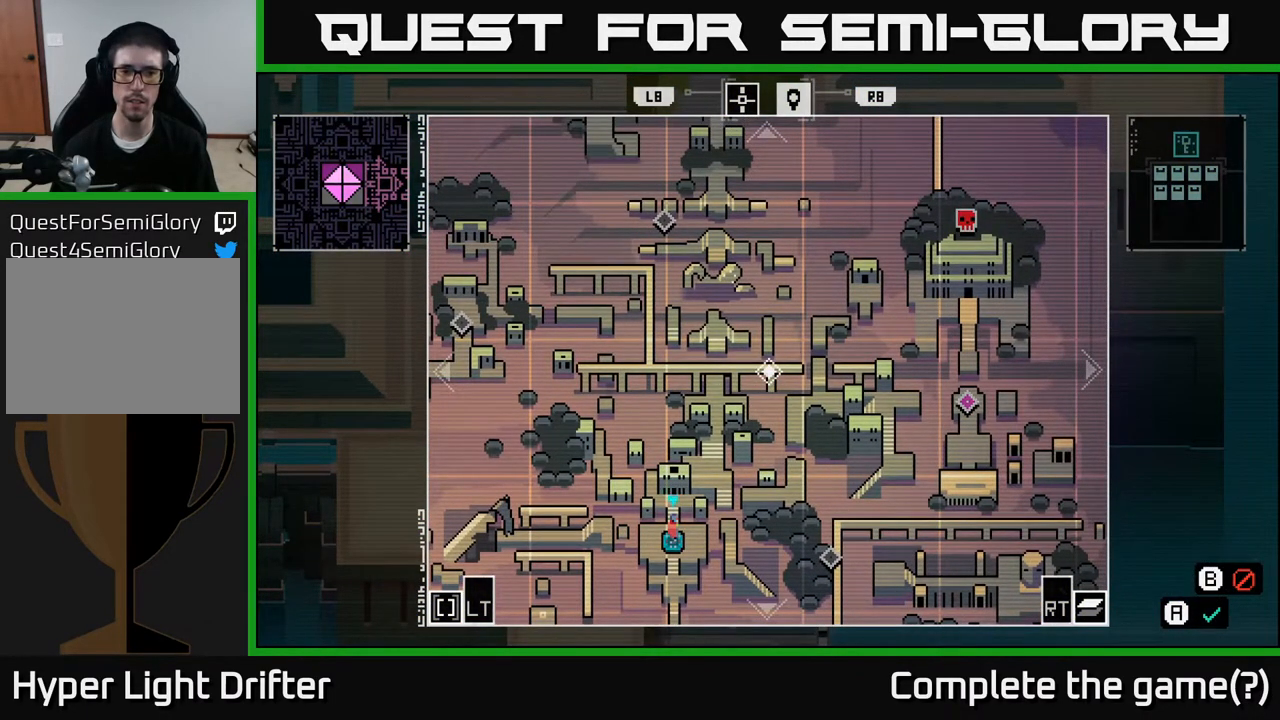
{"buttons": [], "left_stick": "center", "right_stick": "center", "events": []}
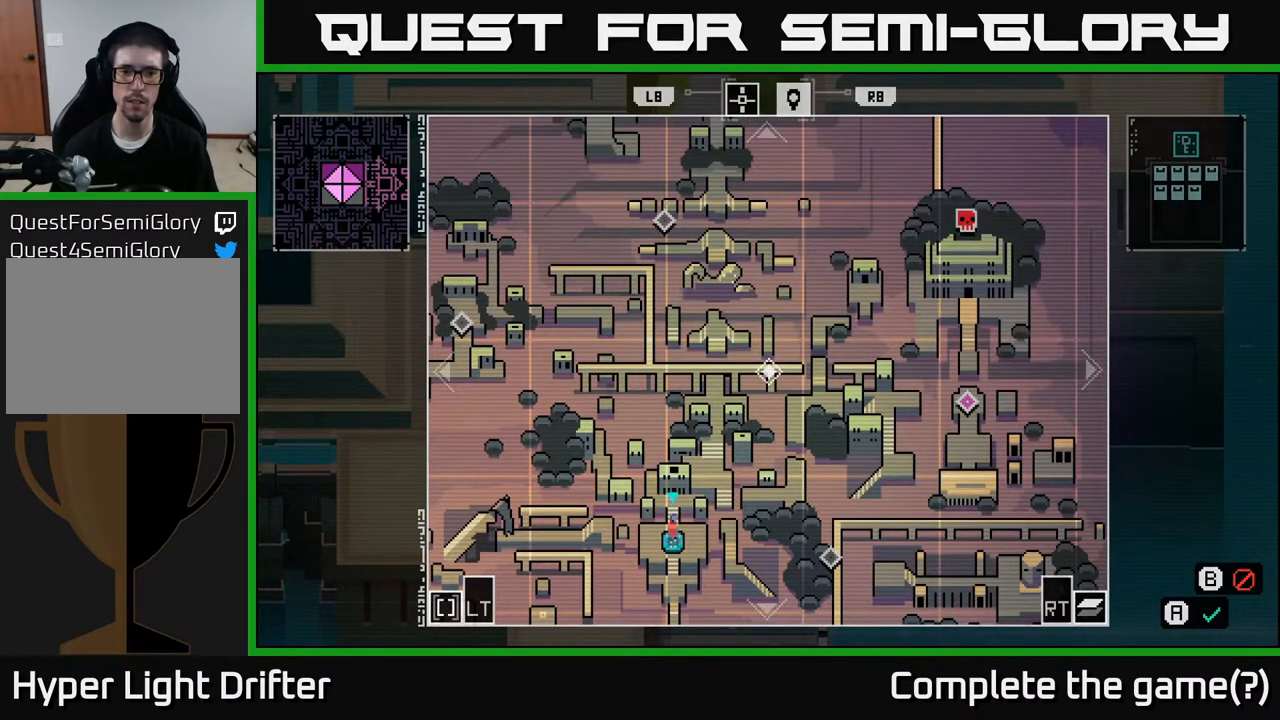
{"buttons": [], "left_stick": "center", "right_stick": "center", "events": []}
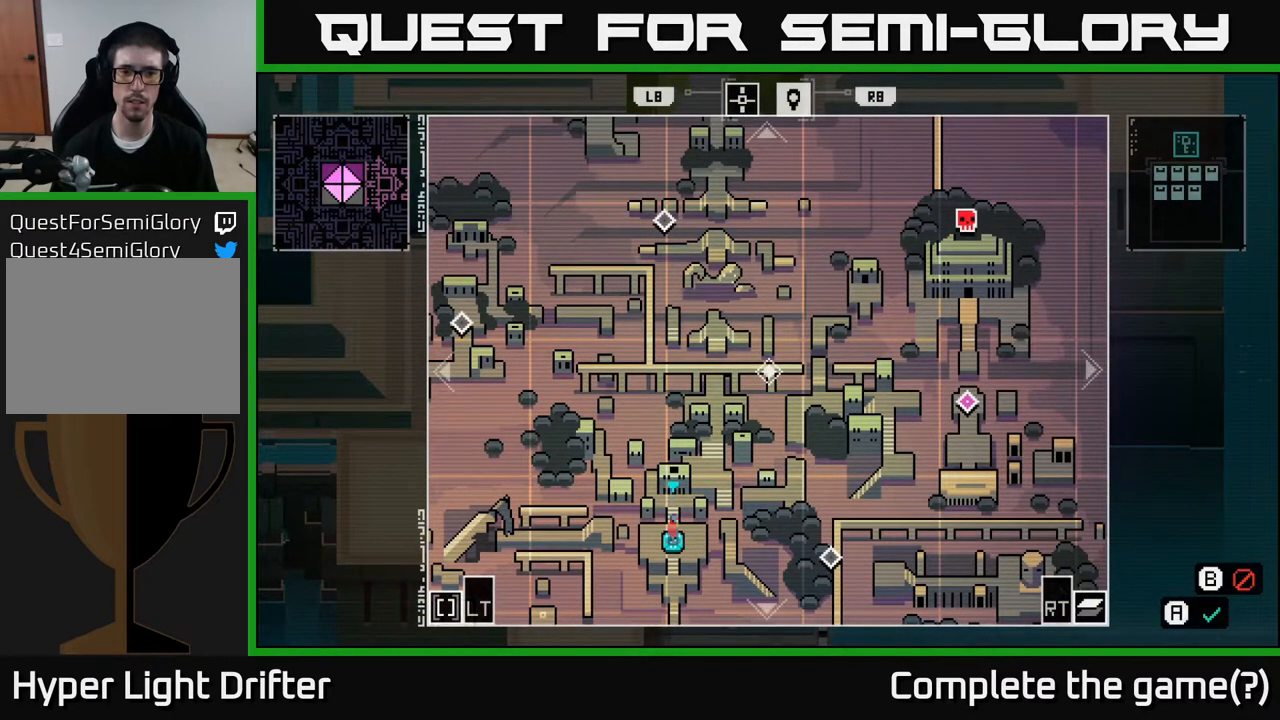
{"buttons": [], "left_stick": "center", "right_stick": "center", "events": []}
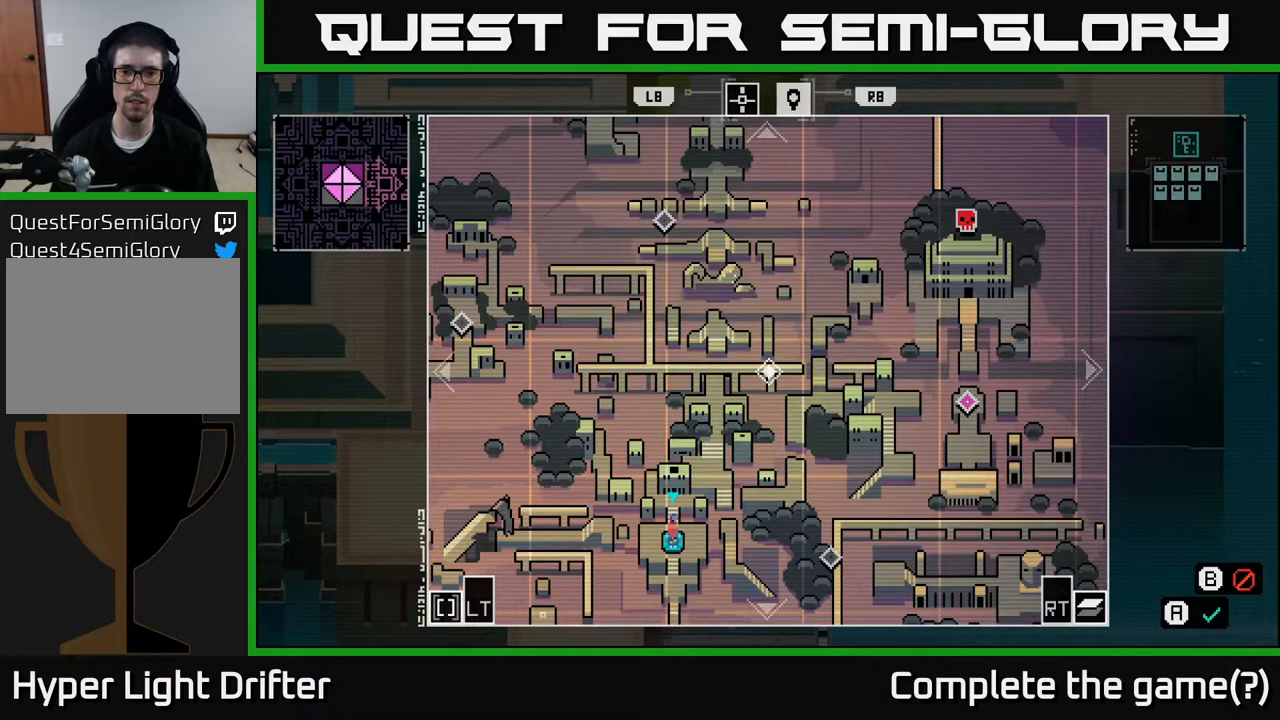
{"buttons": [], "left_stick": "center", "right_stick": "center", "events": []}
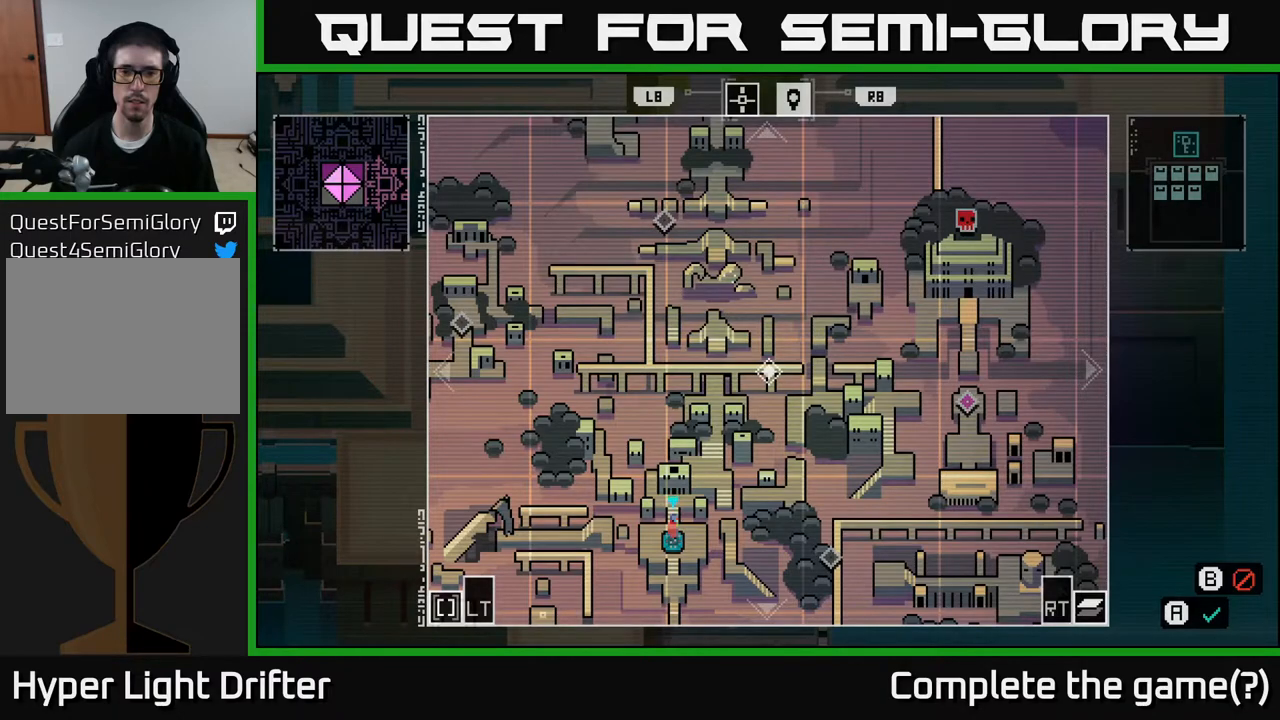
{"buttons": [], "left_stick": "center", "right_stick": "center", "events": []}
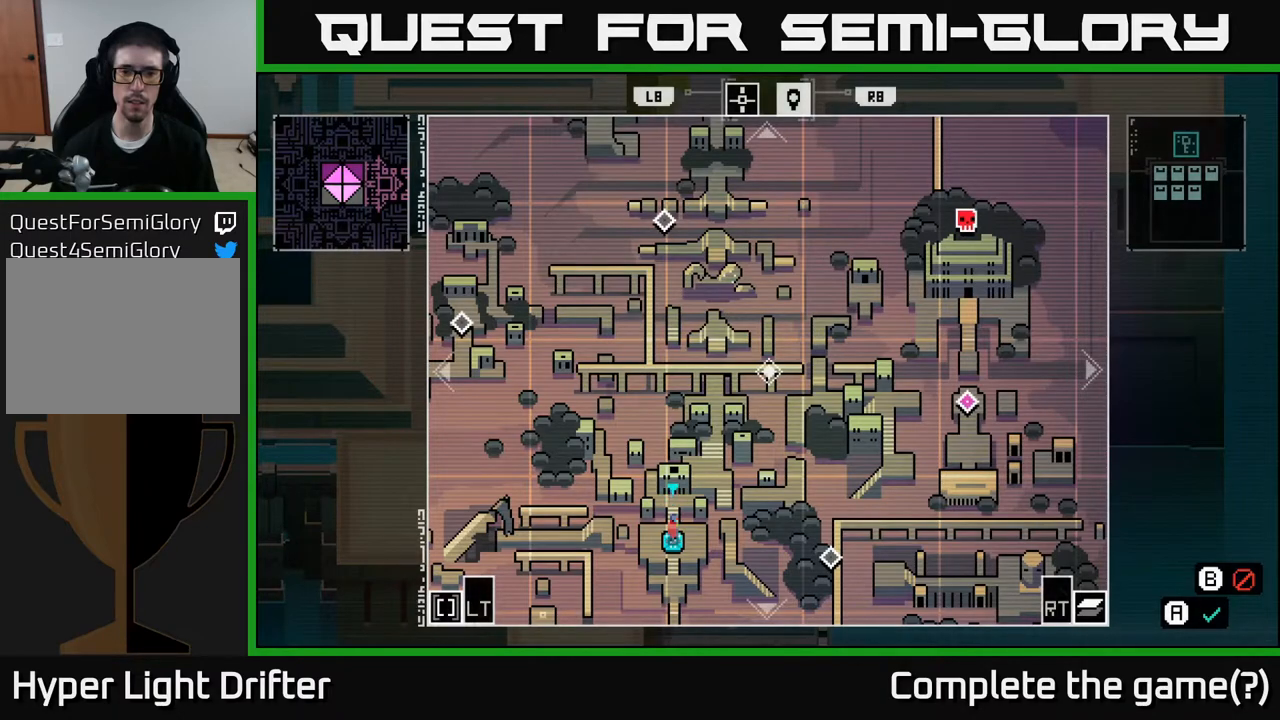
{"buttons": [], "left_stick": "center", "right_stick": "center", "events": []}
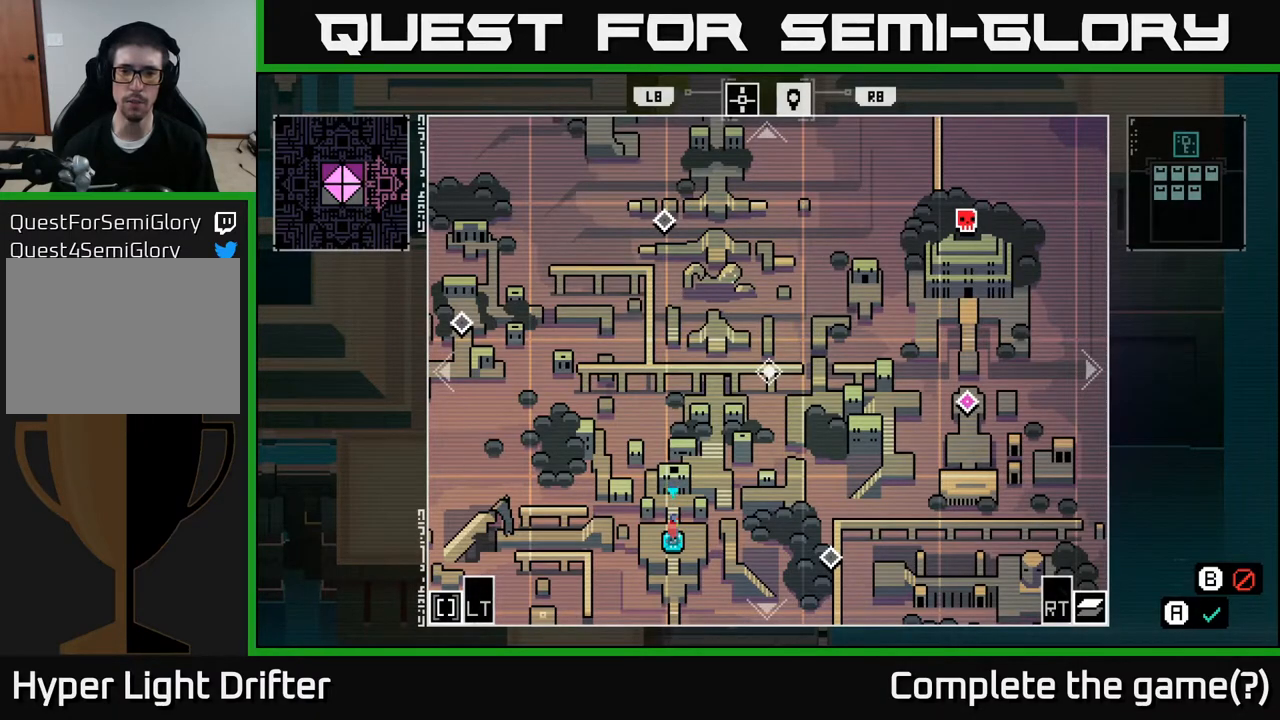
{"buttons": [], "left_stick": "center", "right_stick": "center", "events": []}
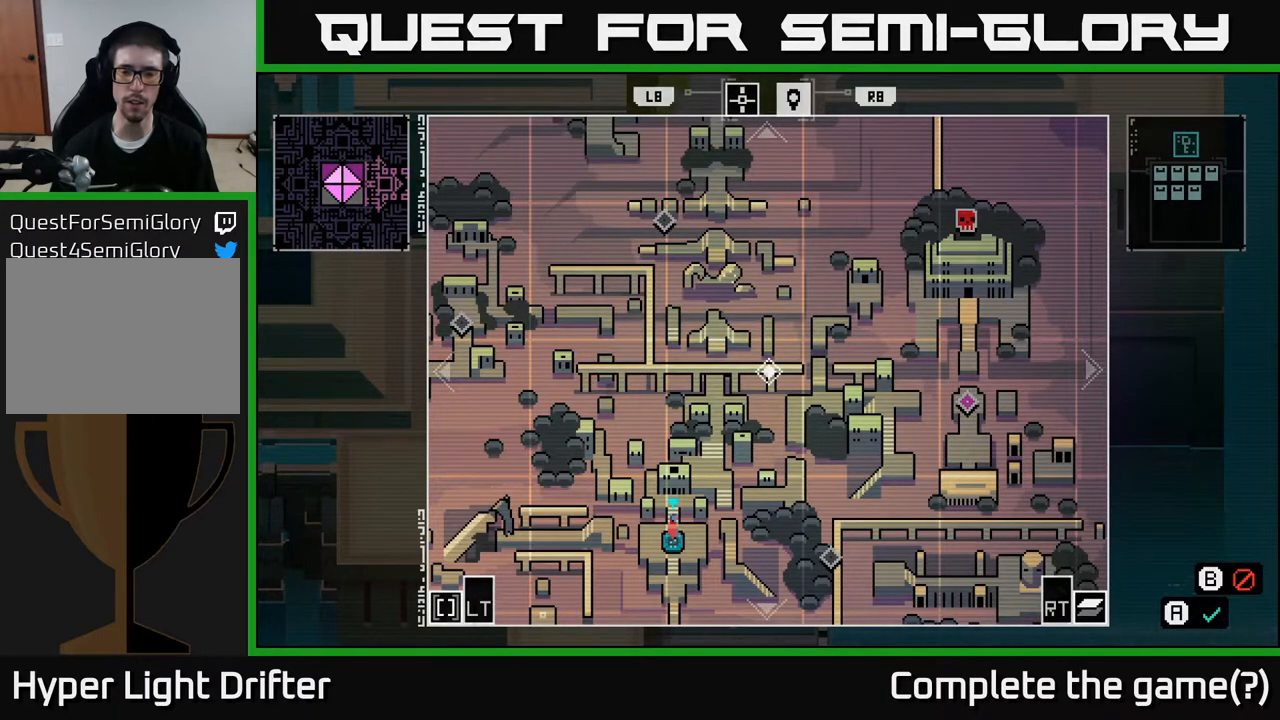
{"buttons": [], "left_stick": "center", "right_stick": "center", "events": []}
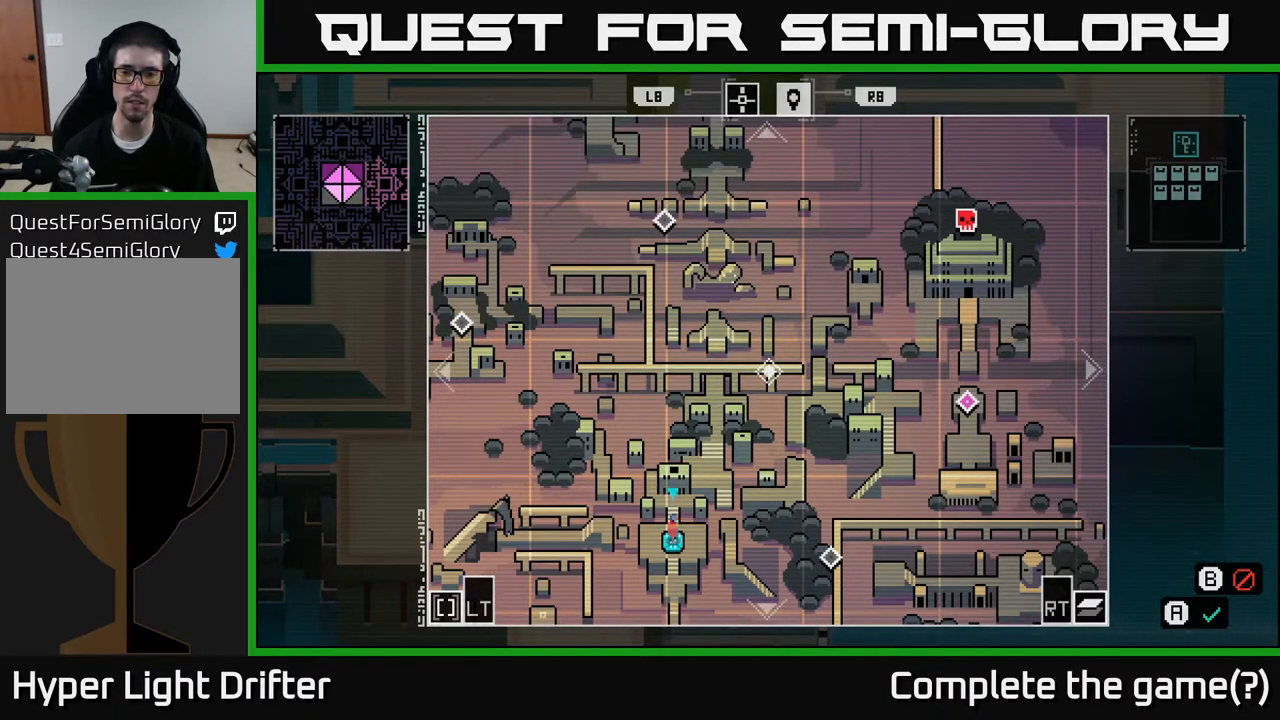
{"buttons": [], "left_stick": "center", "right_stick": "center", "events": [[333, "R2", "down"], [417, "R2", "up"]]}
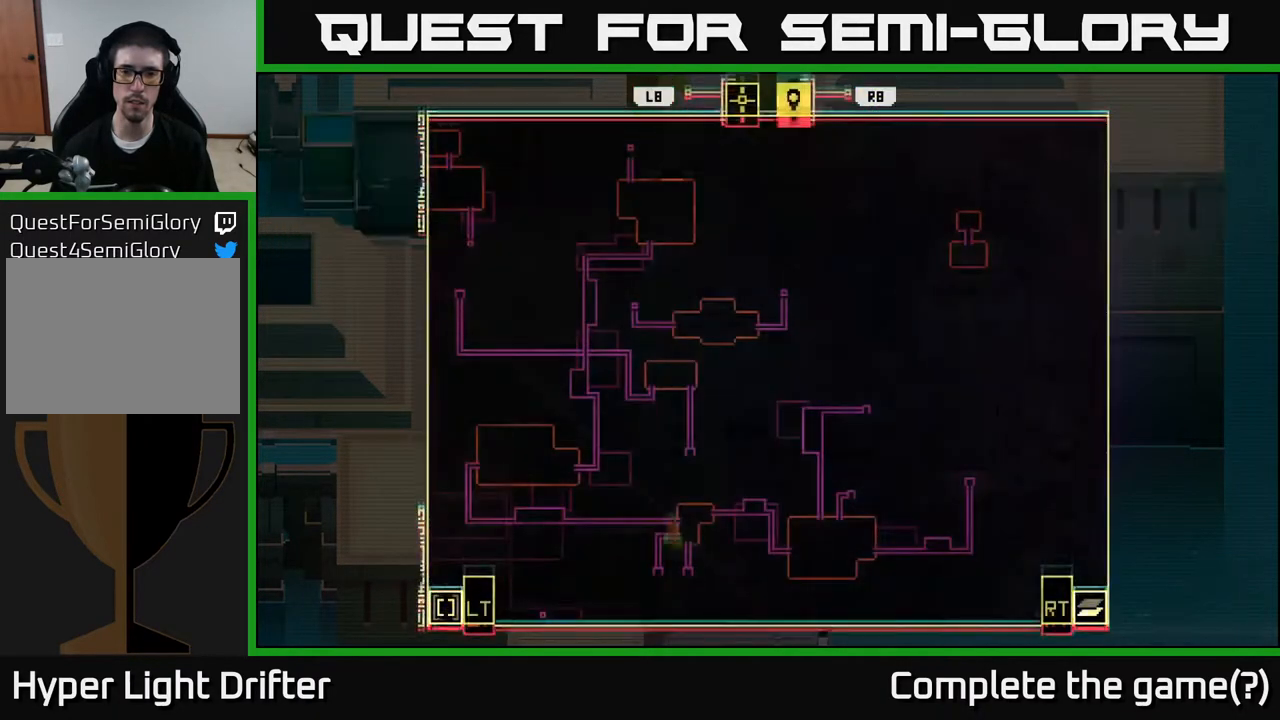
{"buttons": [], "left_stick": "center", "right_stick": "center", "events": []}
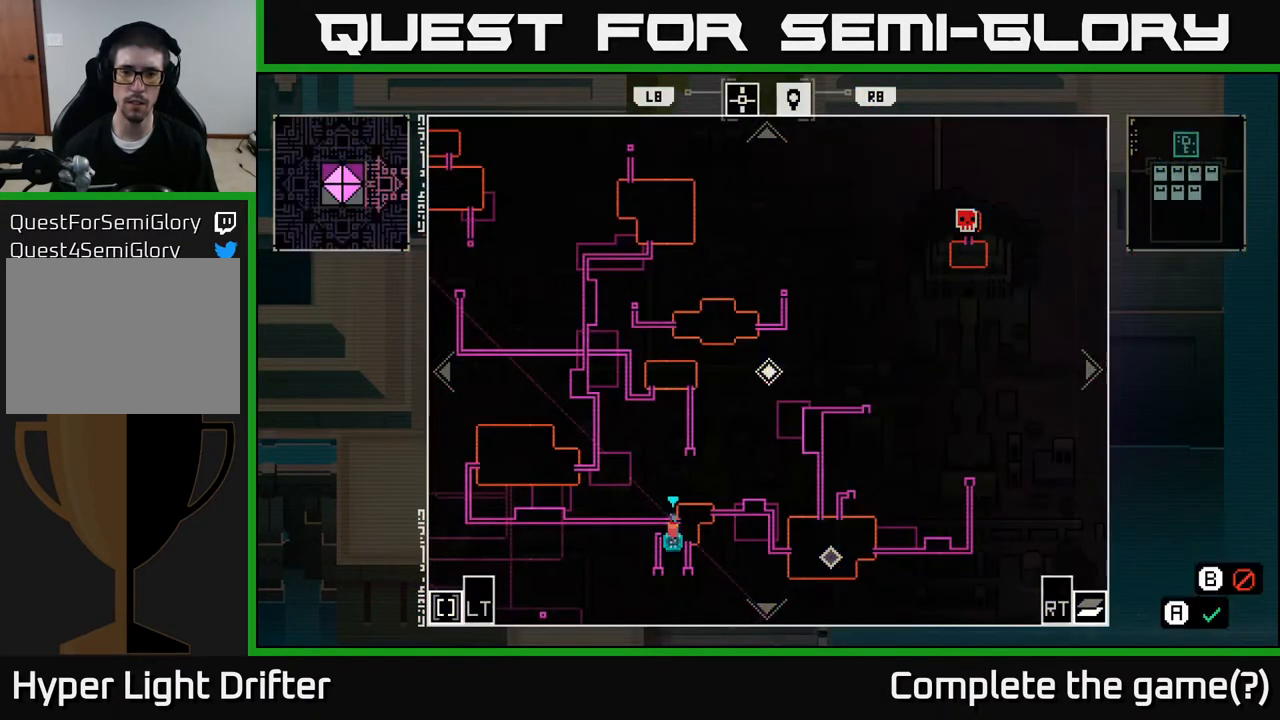
{"buttons": [], "left_stick": "center", "right_stick": "center", "events": []}
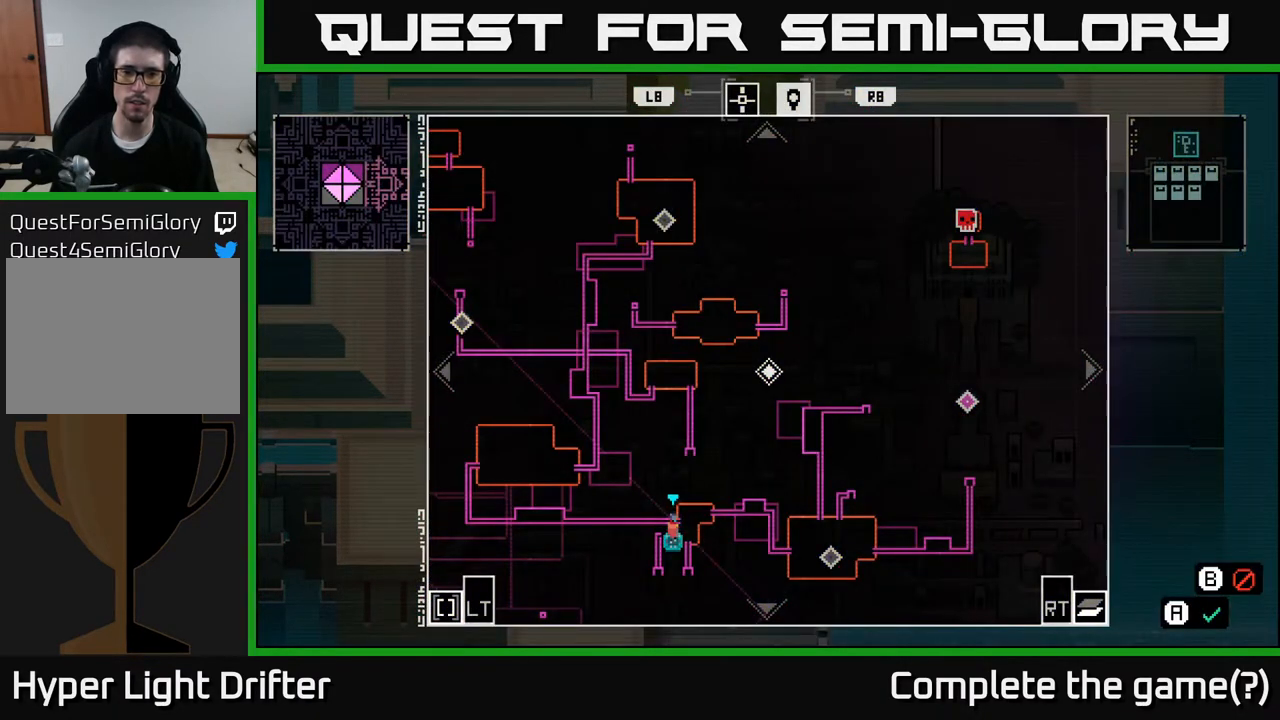
{"buttons": [], "left_stick": "center", "right_stick": "center", "events": [[67, "left_stick", "up-left"], [267, "left_stick", "center"]]}